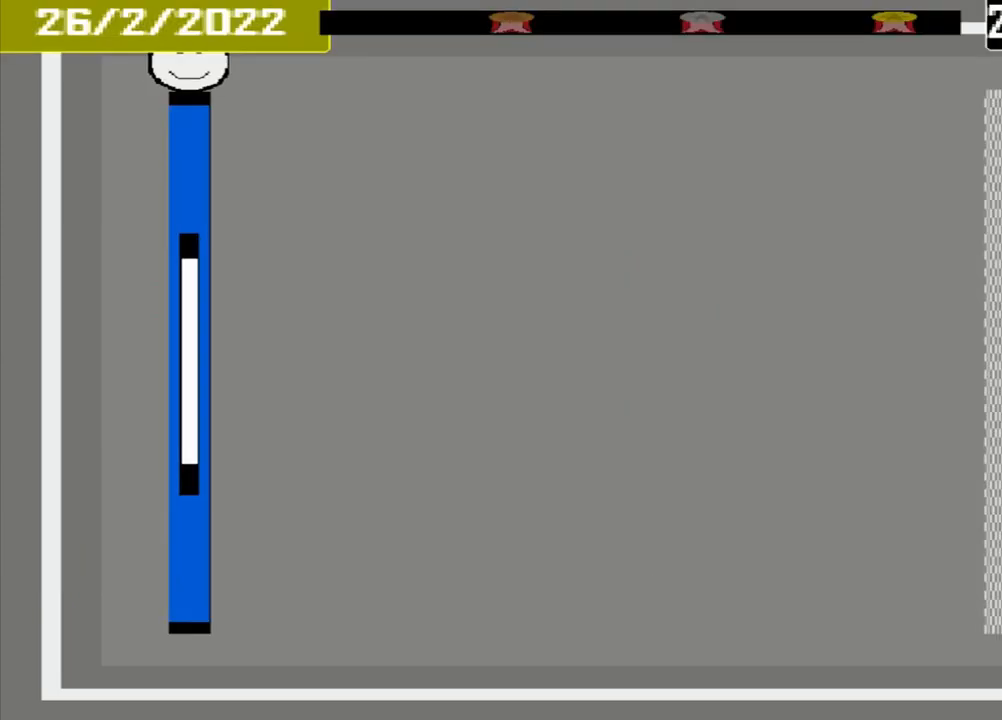
Gameplay with a controller (PlayStation layout); each line is a JSON object with the inputs held at the frame after it (dt_ms = milliseconds from this image to that frame). "events" lists button and stick changes between this image and that frame as [ms after this image, input, new state], when the widget could be followed in between. Not read: CROSS L3 R3 left_stick right_stick.
{"dt_ms": 500, "buttons": ["L1"], "events": []}
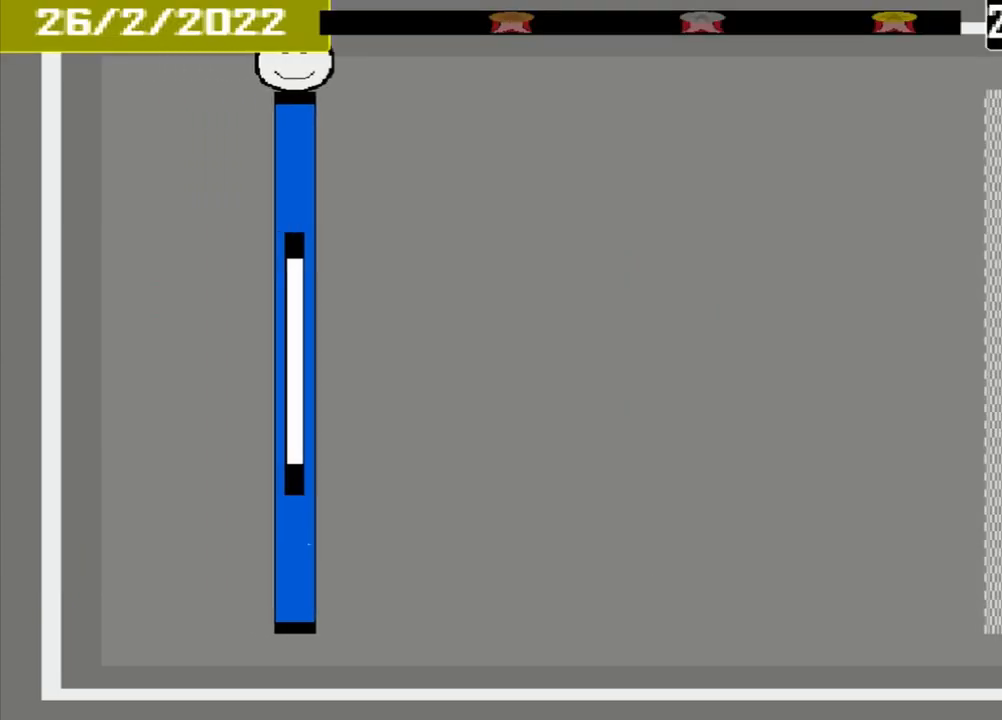
{"dt_ms": 500, "buttons": ["L1"], "events": []}
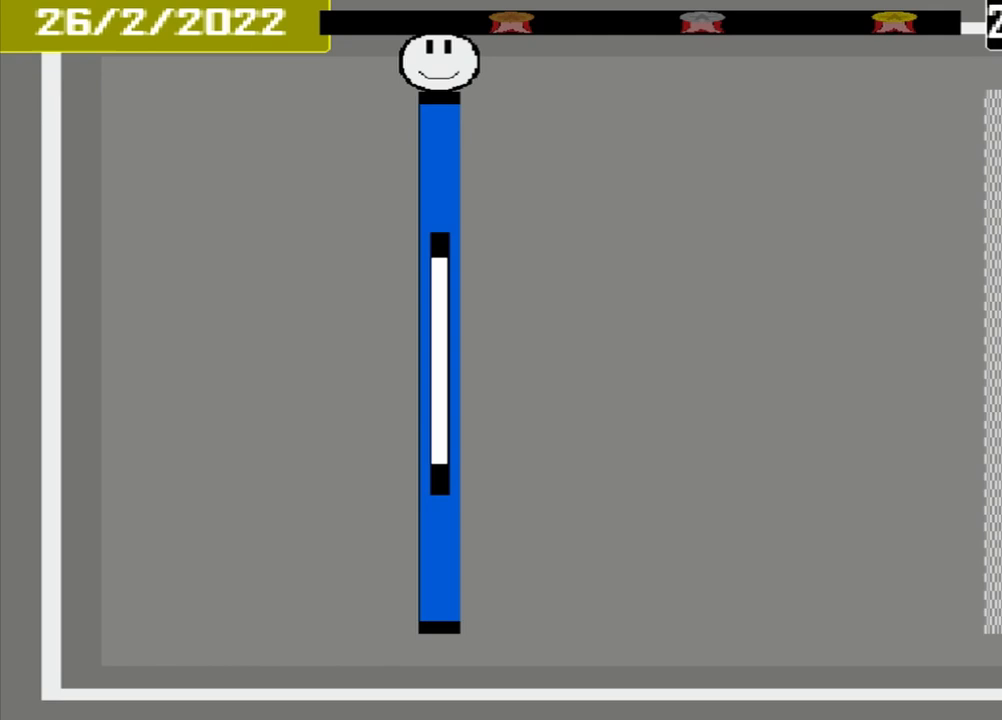
{"dt_ms": 500, "buttons": ["L1"], "events": []}
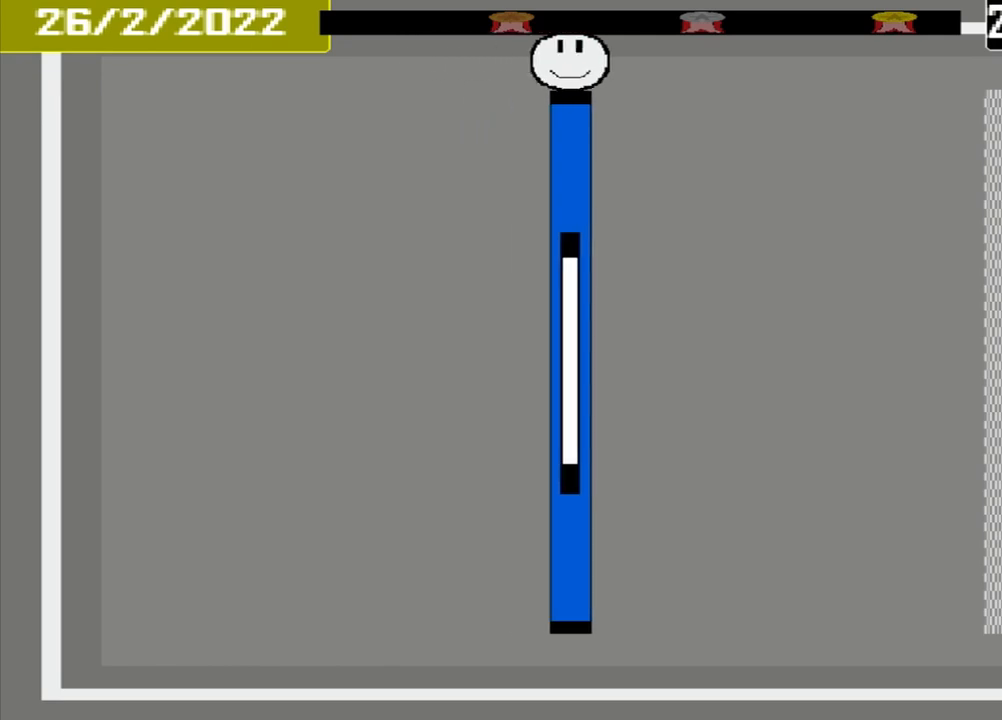
{"dt_ms": 500, "buttons": ["L1"], "events": []}
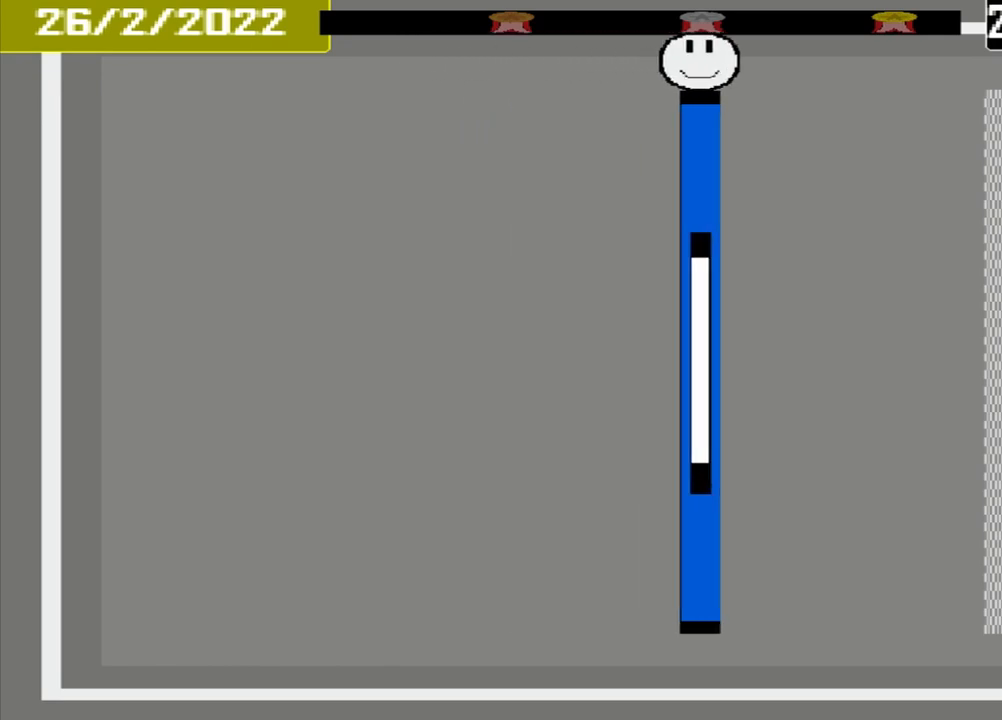
{"dt_ms": 500, "buttons": ["L1"], "events": []}
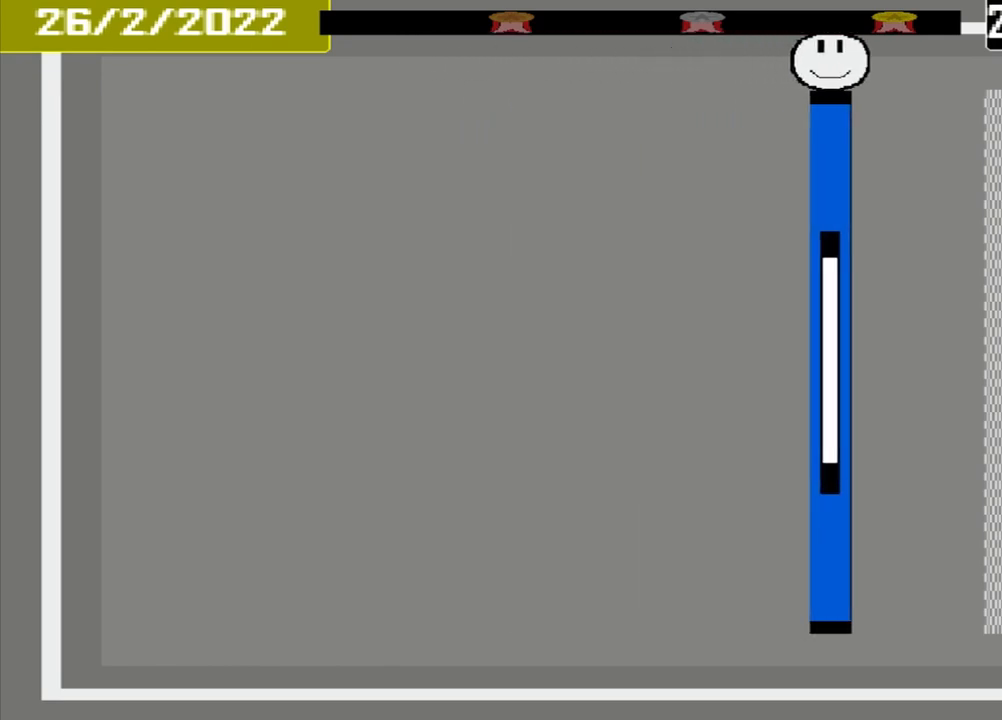
{"dt_ms": 500, "buttons": ["L1"], "events": []}
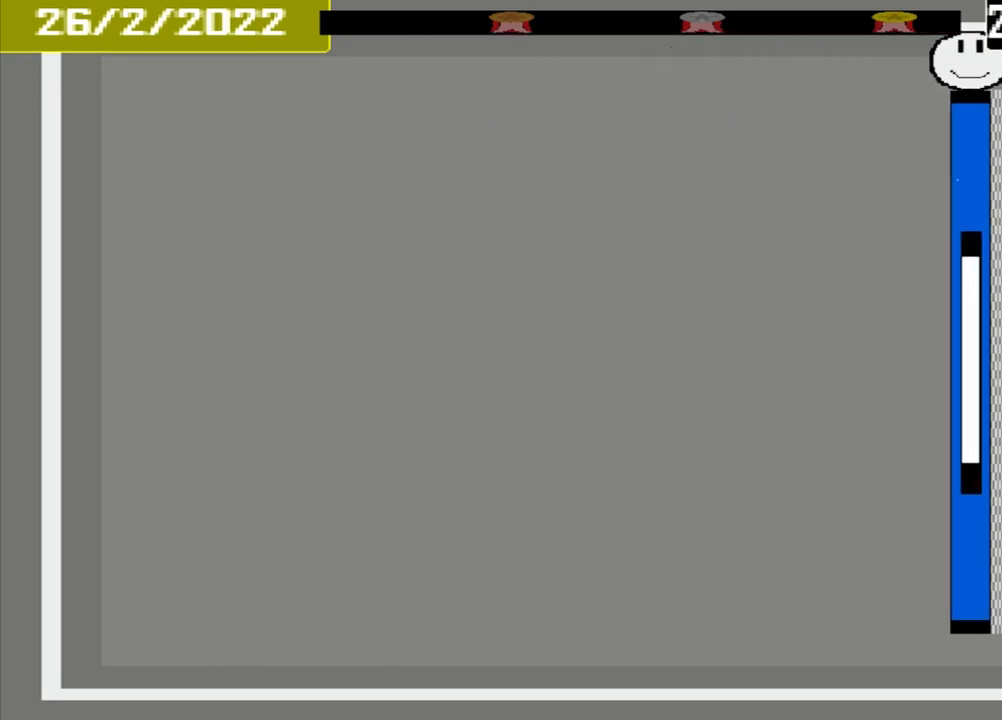
{"dt_ms": 1000, "buttons": []}
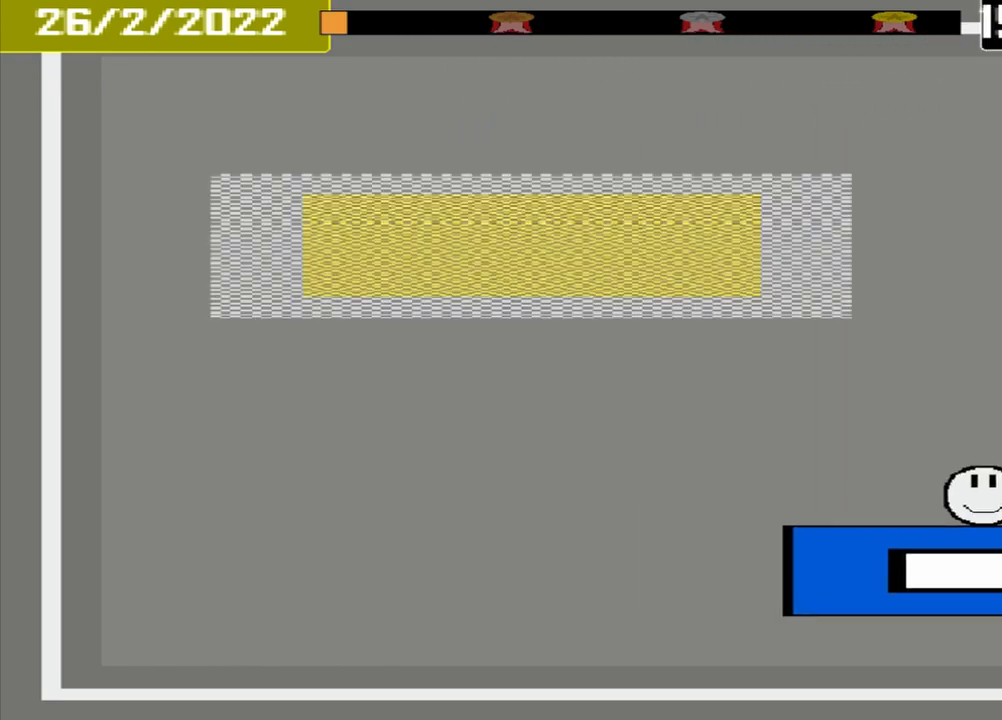
{"dt_ms": 500, "buttons": [], "events": []}
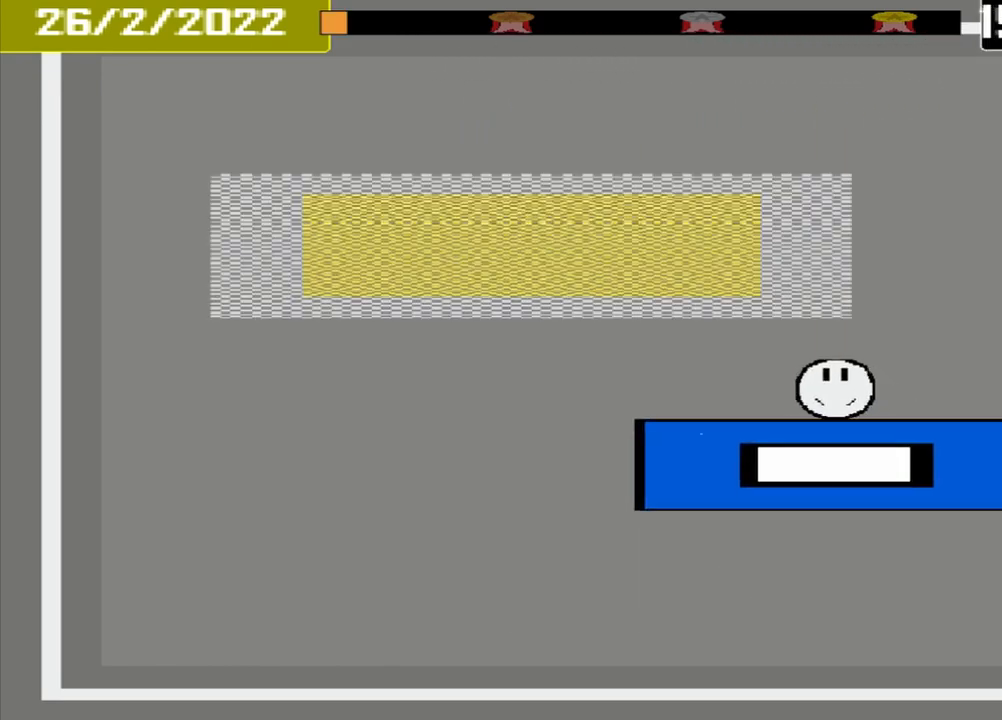
{"dt_ms": 500, "buttons": [], "events": []}
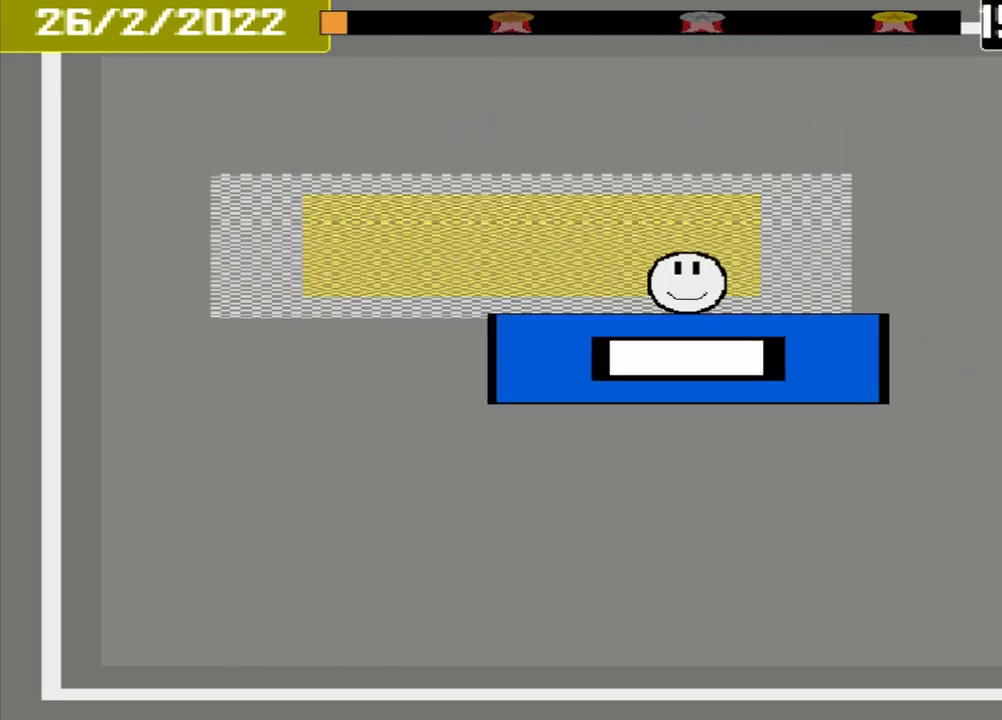
{"dt_ms": 500, "buttons": [], "events": []}
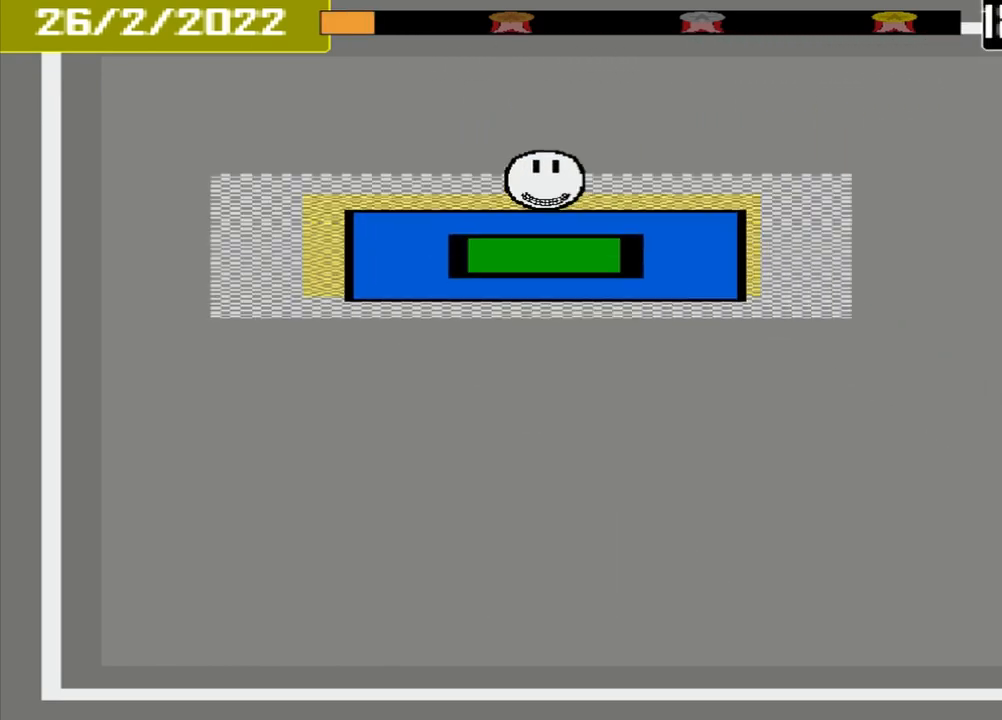
{"dt_ms": 500, "buttons": ["L1"], "events": [[458, "L1", "down"]]}
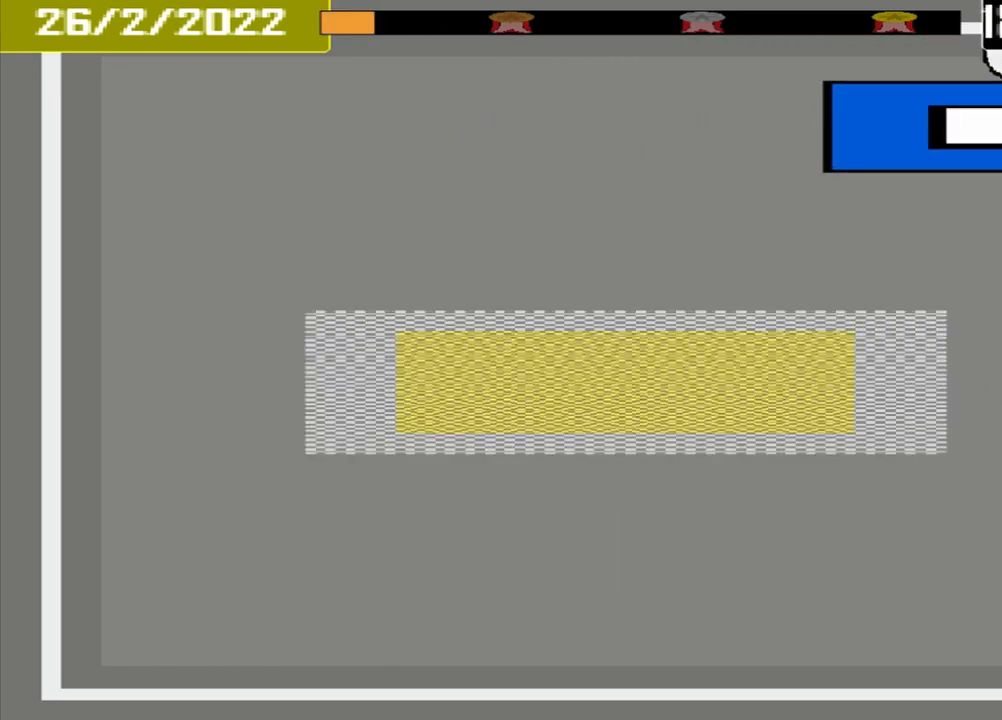
{"dt_ms": 500, "buttons": [], "events": [[42, "L1", "up"]]}
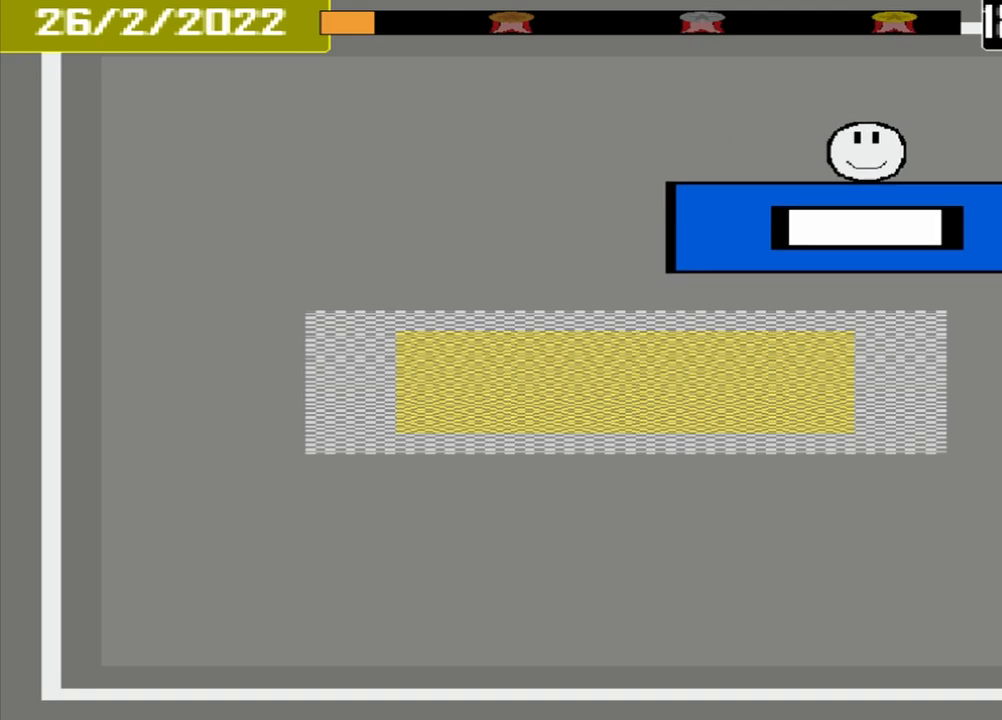
{"dt_ms": 500, "buttons": [], "events": []}
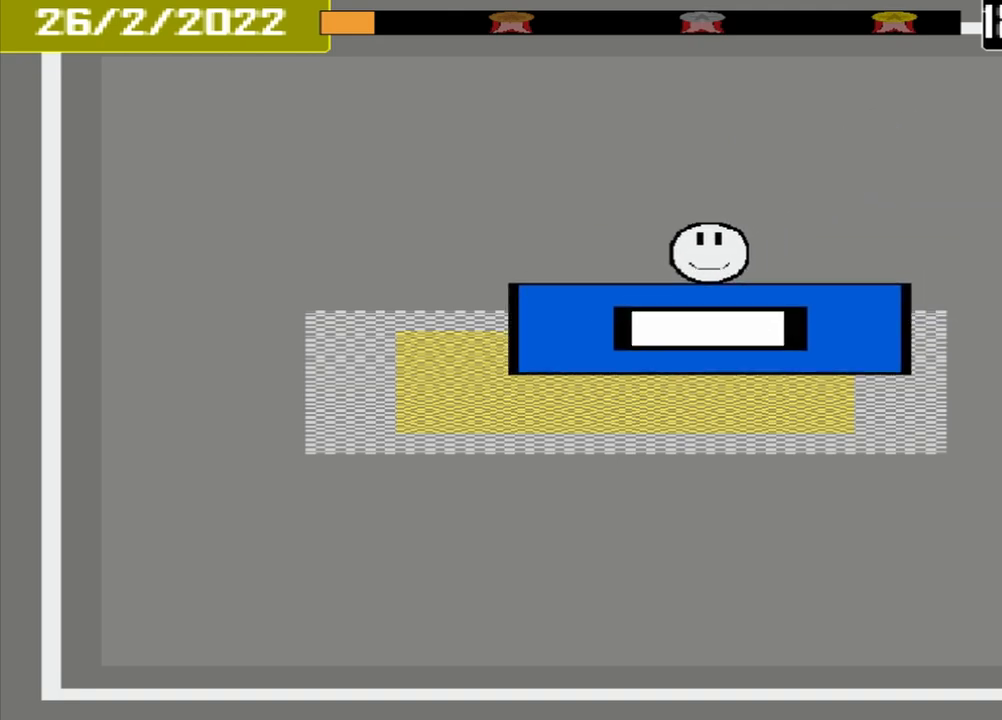
{"dt_ms": 500, "buttons": [], "events": []}
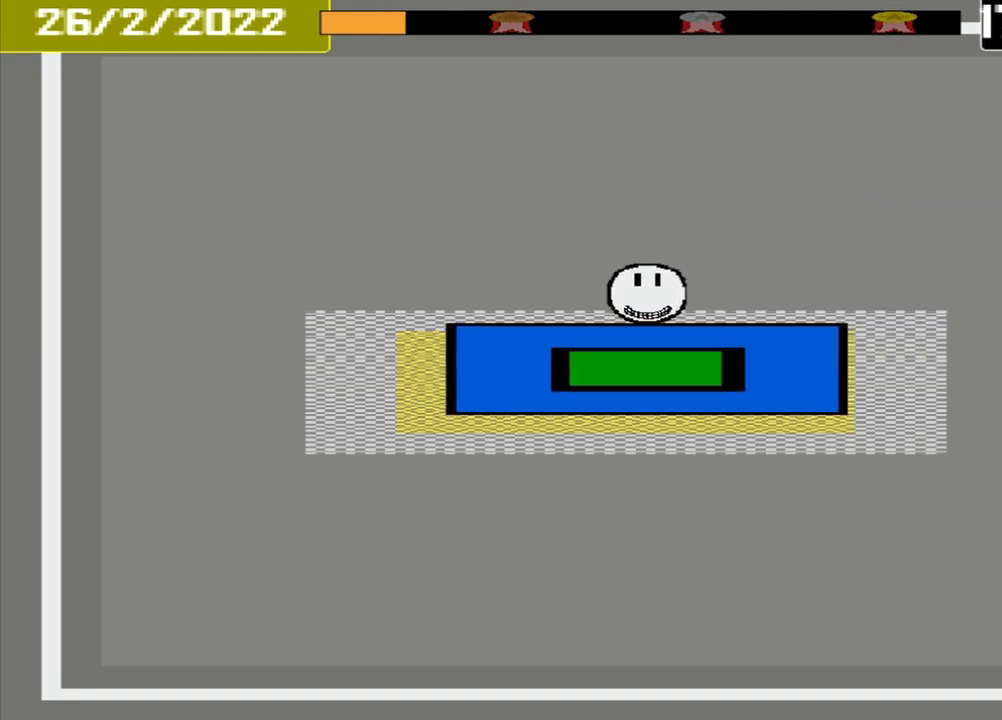
{"dt_ms": 500, "buttons": ["L1"], "events": [[208, "L1", "down"]]}
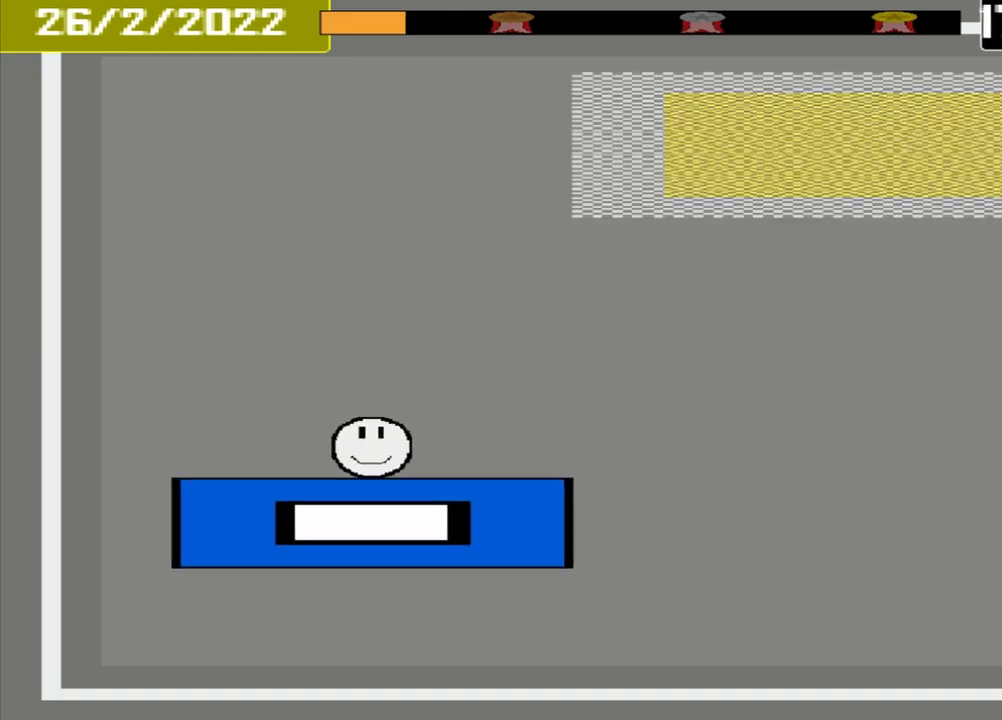
{"dt_ms": 500, "buttons": ["L1"], "events": []}
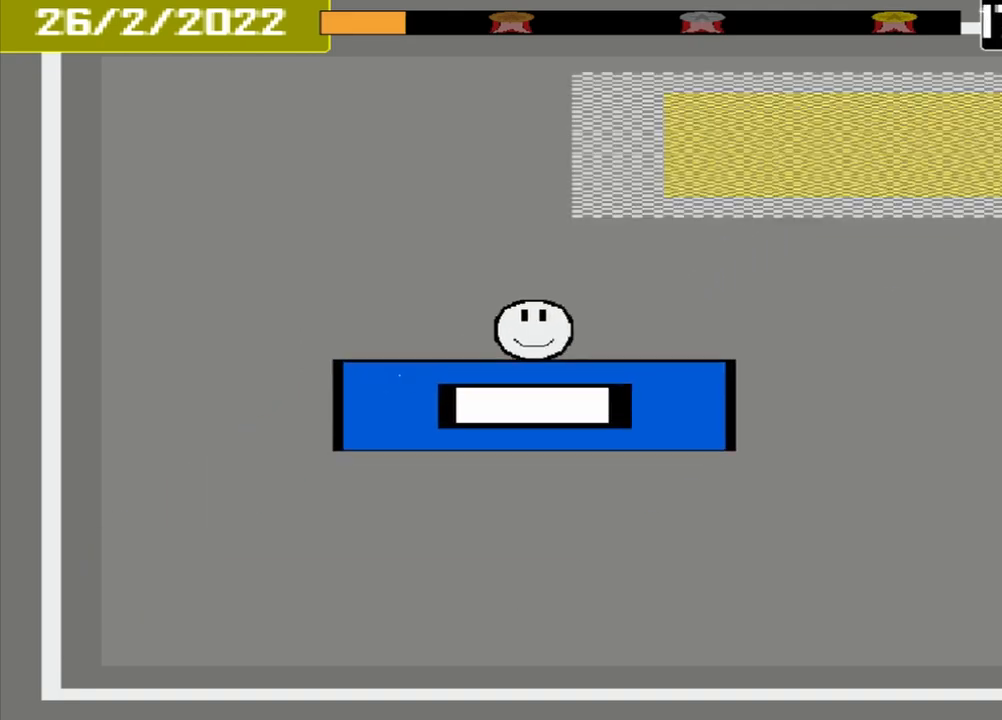
{"dt_ms": 500, "buttons": ["L1"], "events": []}
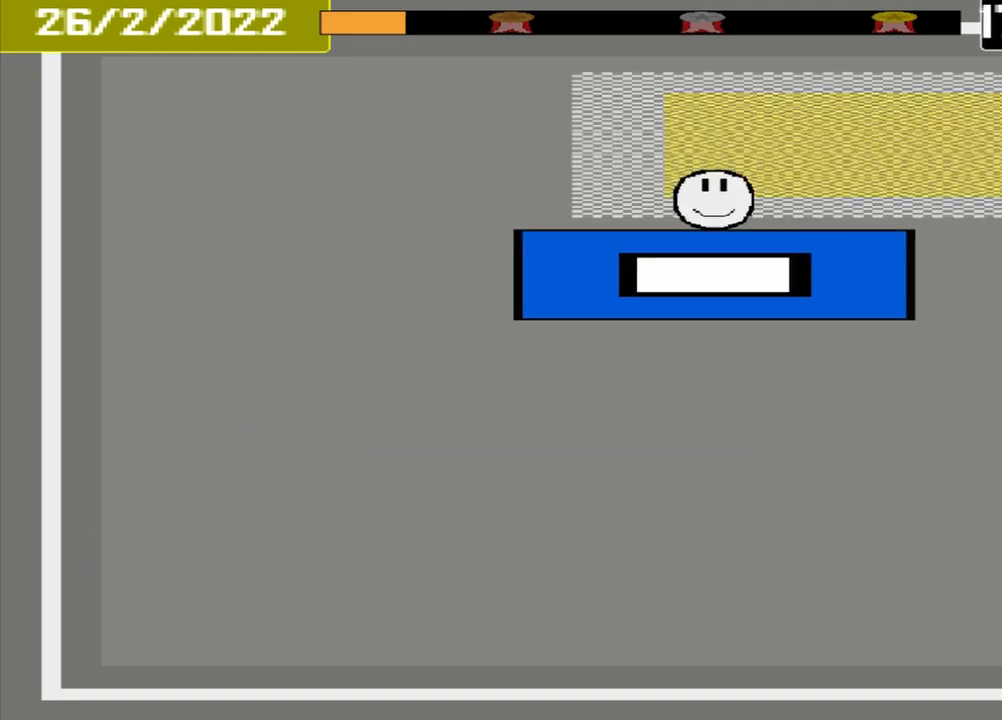
{"dt_ms": 500, "buttons": ["L1"], "events": []}
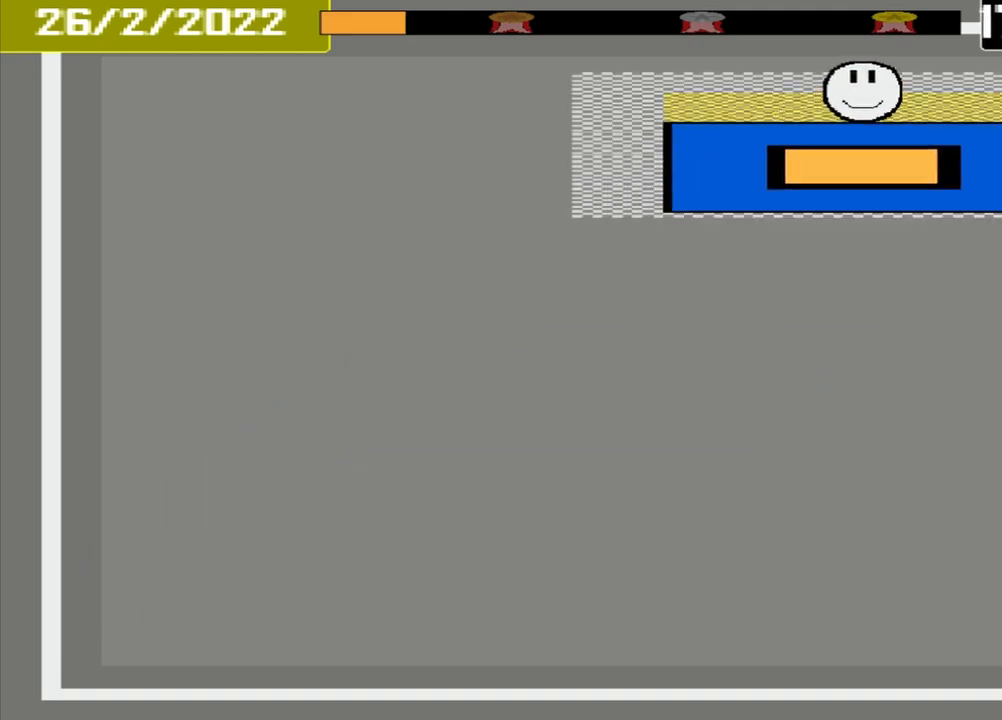
{"dt_ms": 500, "buttons": [], "events": [[125, "DPAD_DOWN", "down"], [500, "DPAD_DOWN", "up"], [500, "L1", "up"]]}
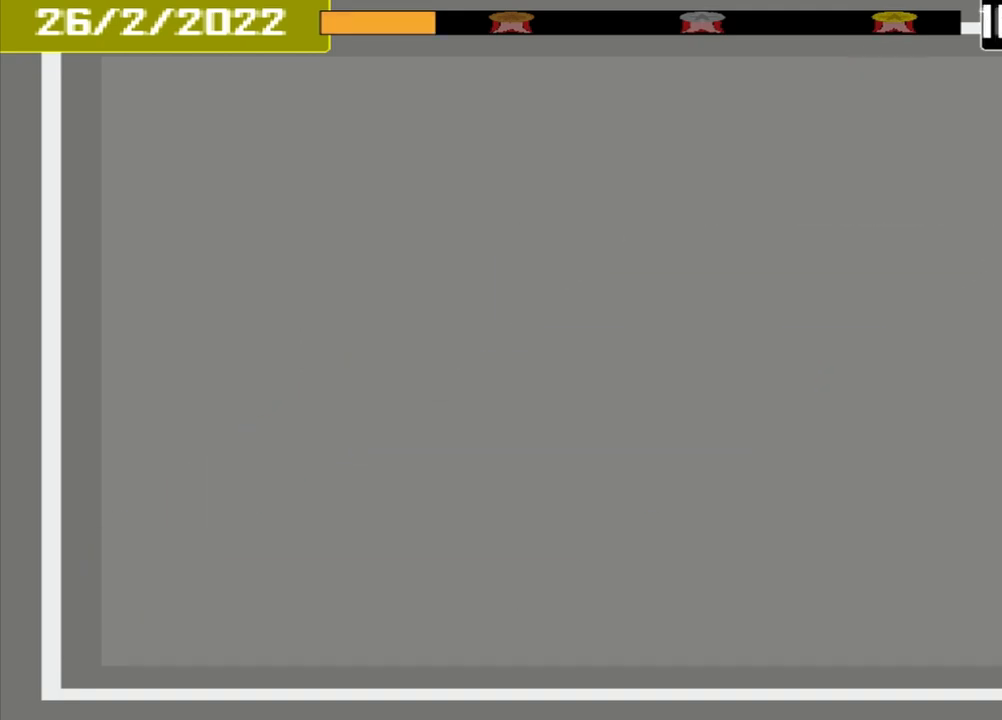
{"dt_ms": 500, "buttons": [], "events": []}
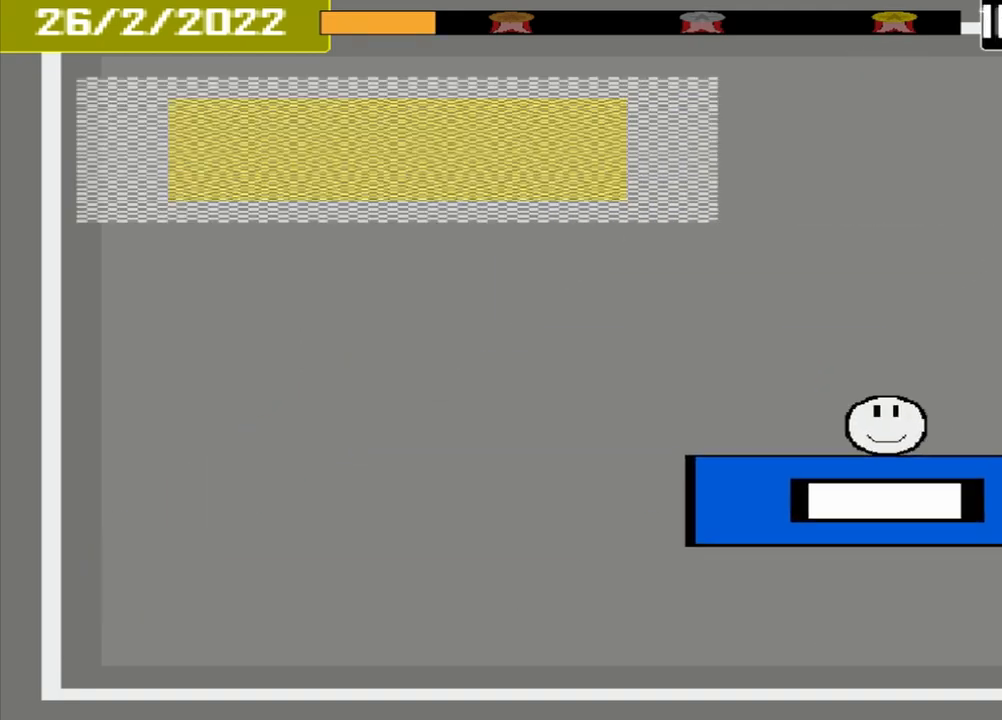
{"dt_ms": 500, "buttons": [], "events": []}
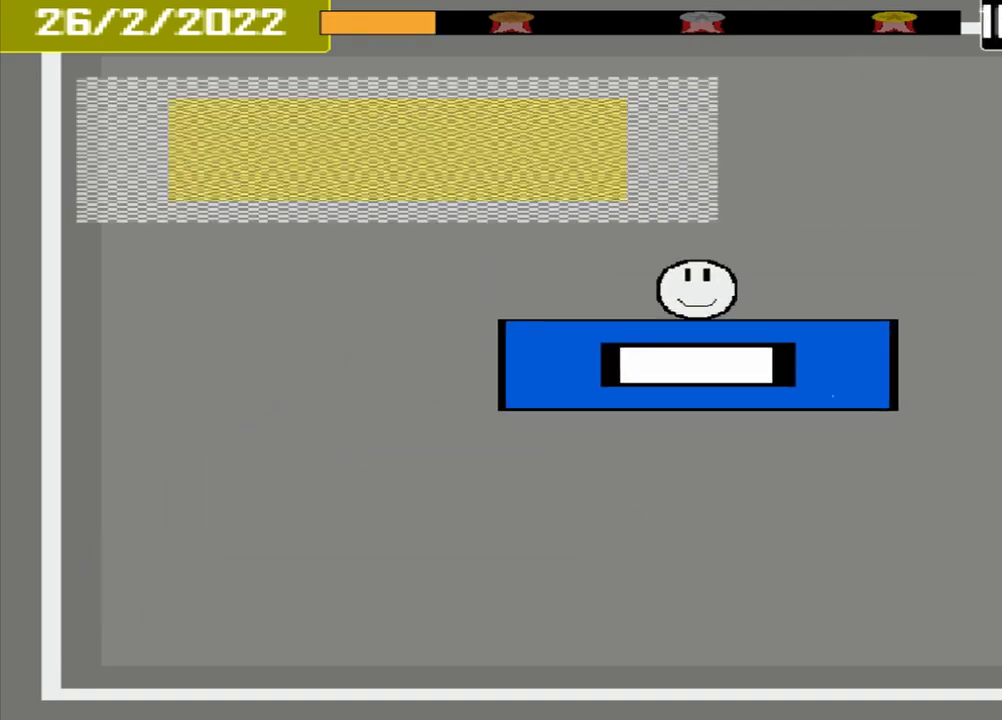
{"dt_ms": 500, "buttons": [], "events": []}
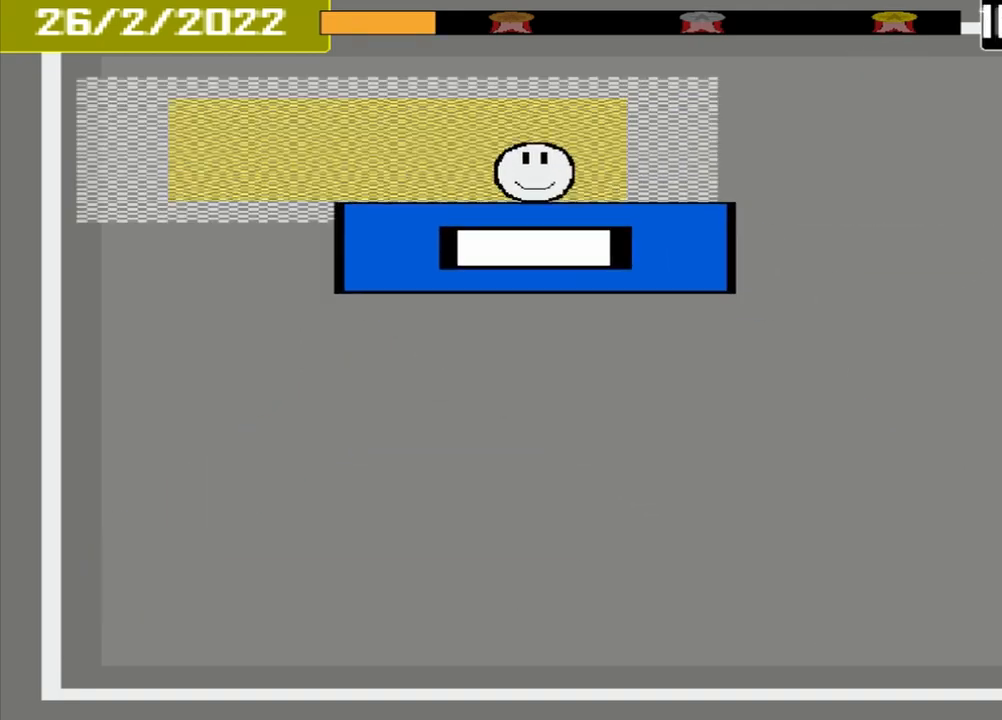
{"dt_ms": 500, "buttons": [], "events": []}
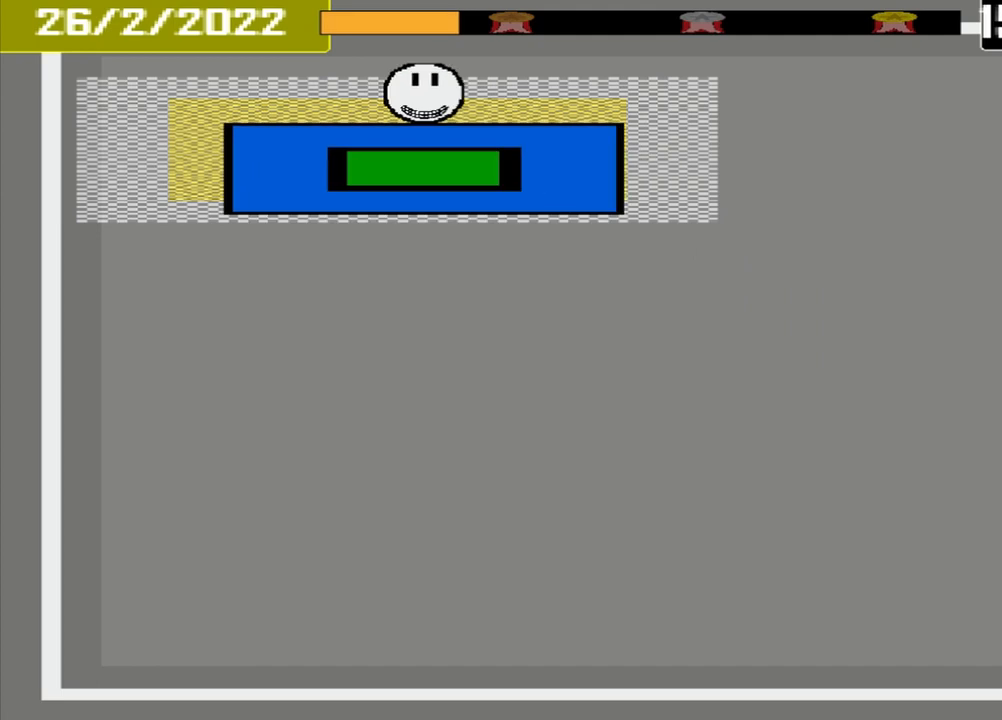
{"dt_ms": 500, "buttons": [], "events": []}